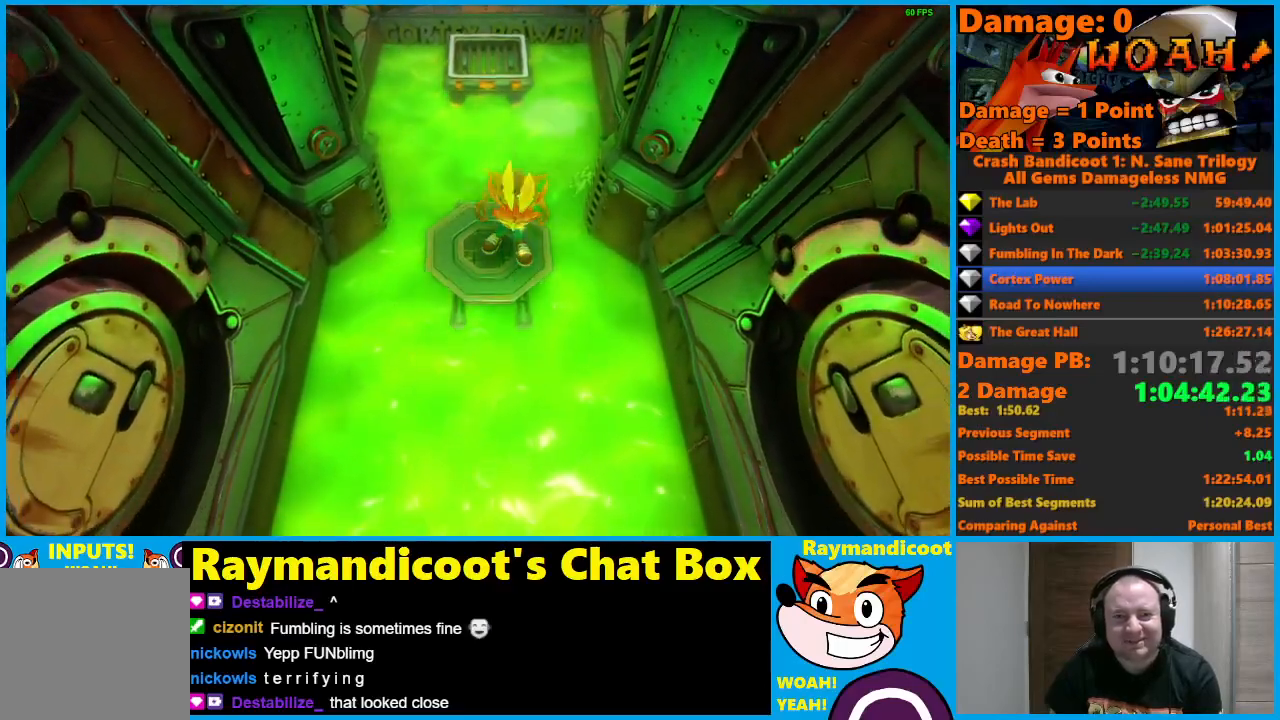
Gameplay with a controller (Xbox layout); each line is a JSON object with the inputs held at the frame after it. "events" lists button and stick changes between this image and that frame as [ms after this image, input, new state], when the widget could be followed in between.
{"buttons": ["A", "X"], "left_stick": "up", "right_stick": "center", "events": [[50, "left_stick", "up"], [250, "A", "down"], [317, "X", "down"]]}
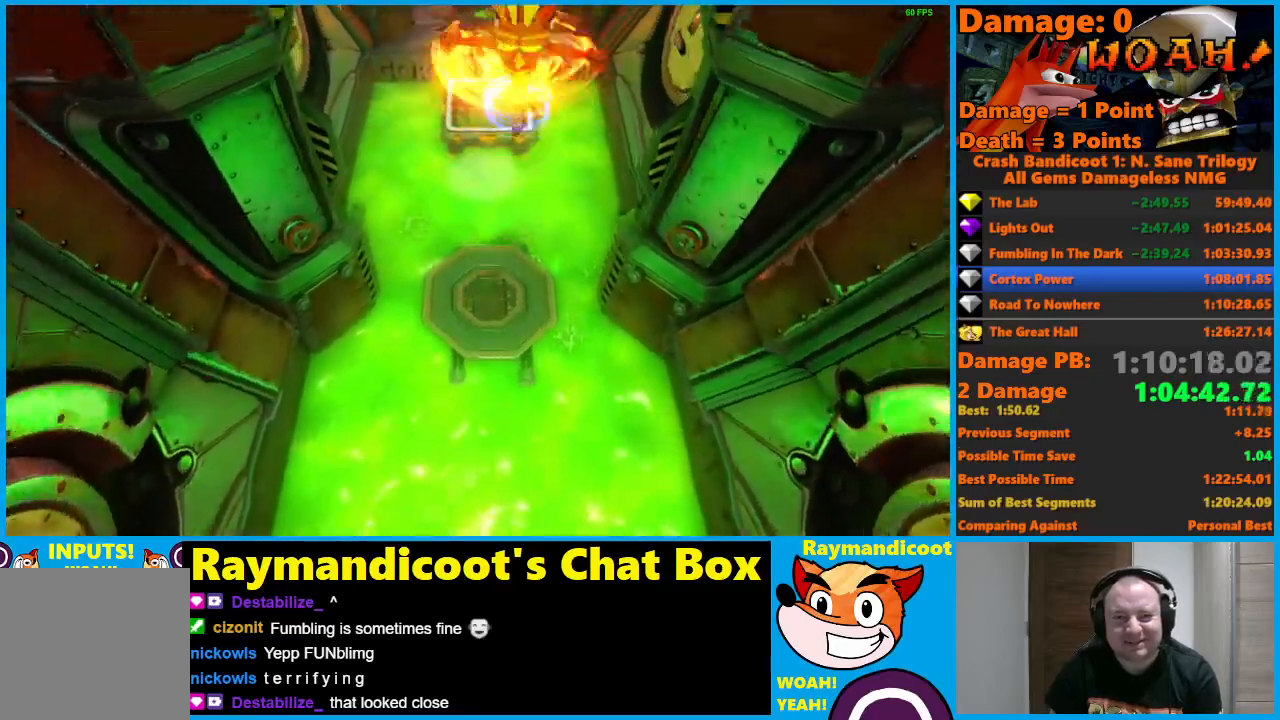
{"buttons": [], "left_stick": "up", "right_stick": "center", "events": [[200, "A", "up"], [200, "X", "up"]]}
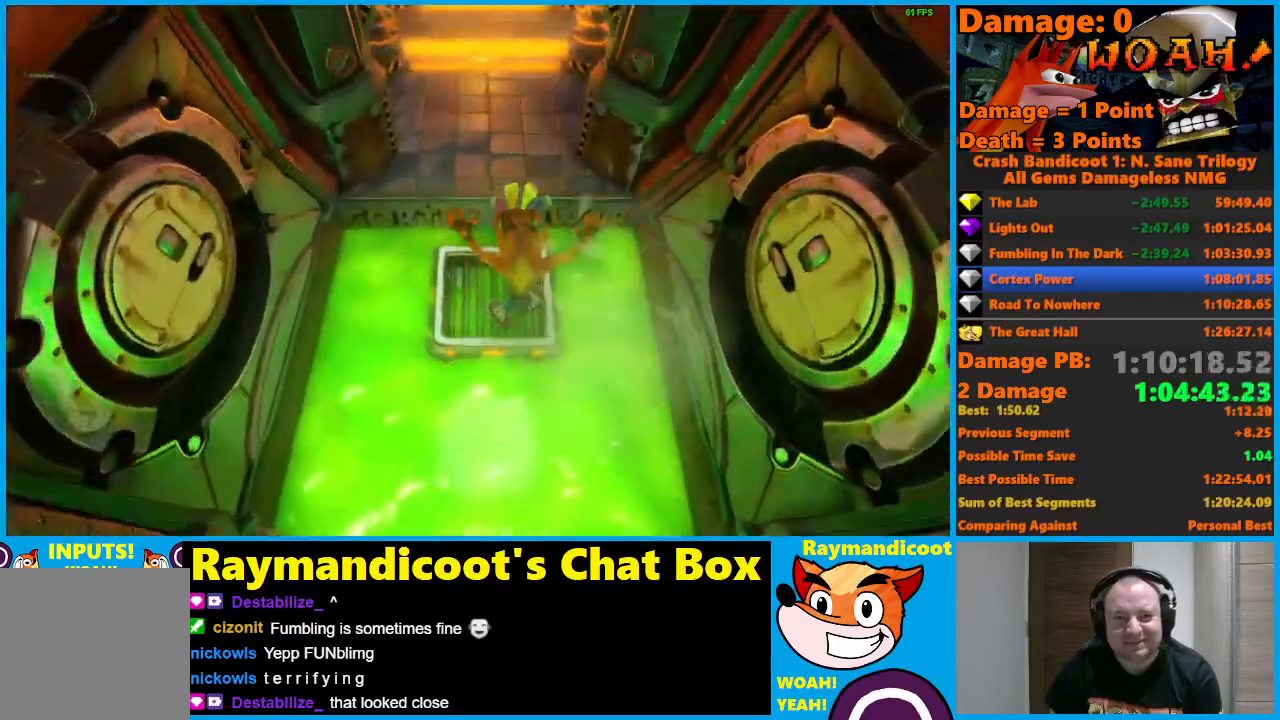
{"buttons": [], "left_stick": "up", "right_stick": "center", "events": [[50, "A", "down"], [117, "X", "down"], [300, "X", "up"], [300, "left_stick", "up-left"], [317, "A", "up"], [417, "left_stick", "up"]]}
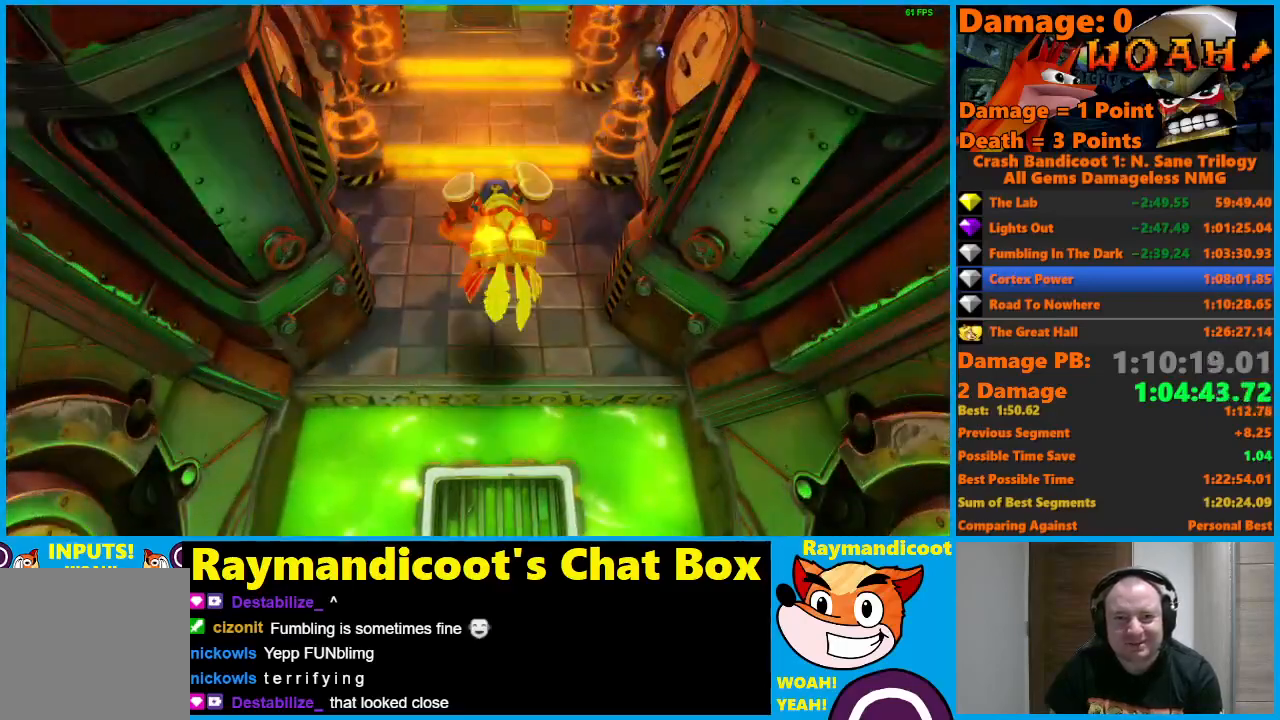
{"buttons": [], "left_stick": "up", "right_stick": "center", "events": [[200, "A", "down"], [250, "X", "down"], [433, "A", "up"], [433, "X", "up"]]}
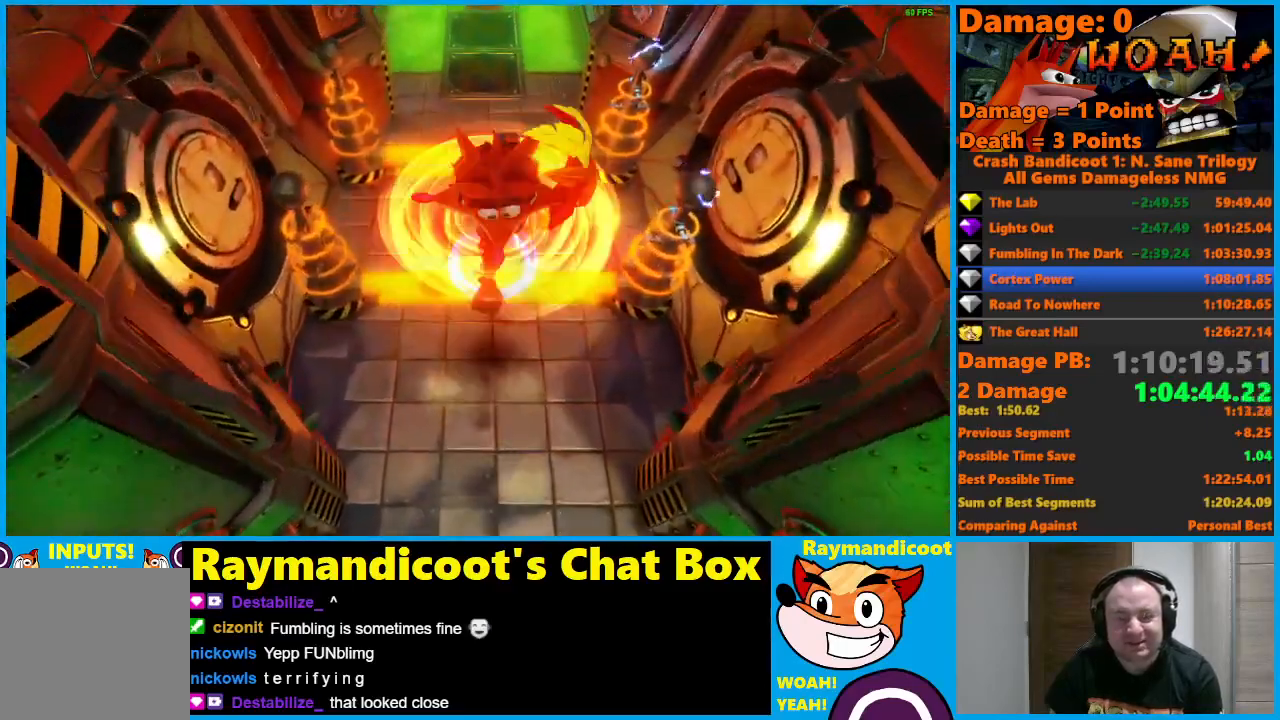
{"buttons": [], "left_stick": "up", "right_stick": "center", "events": [[367, "A", "down"], [400, "X", "down"], [483, "A", "up"], [500, "X", "up"]]}
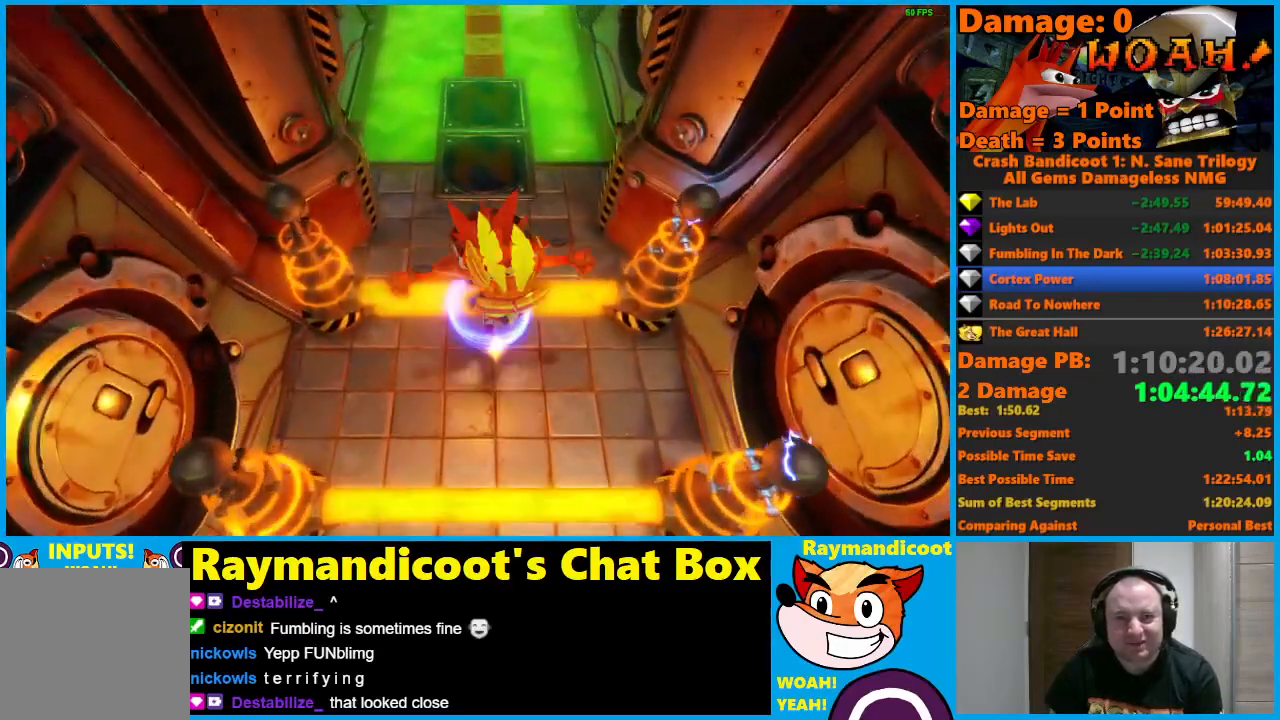
{"buttons": [], "left_stick": "center", "right_stick": "center", "events": [[483, "left_stick", "center"]]}
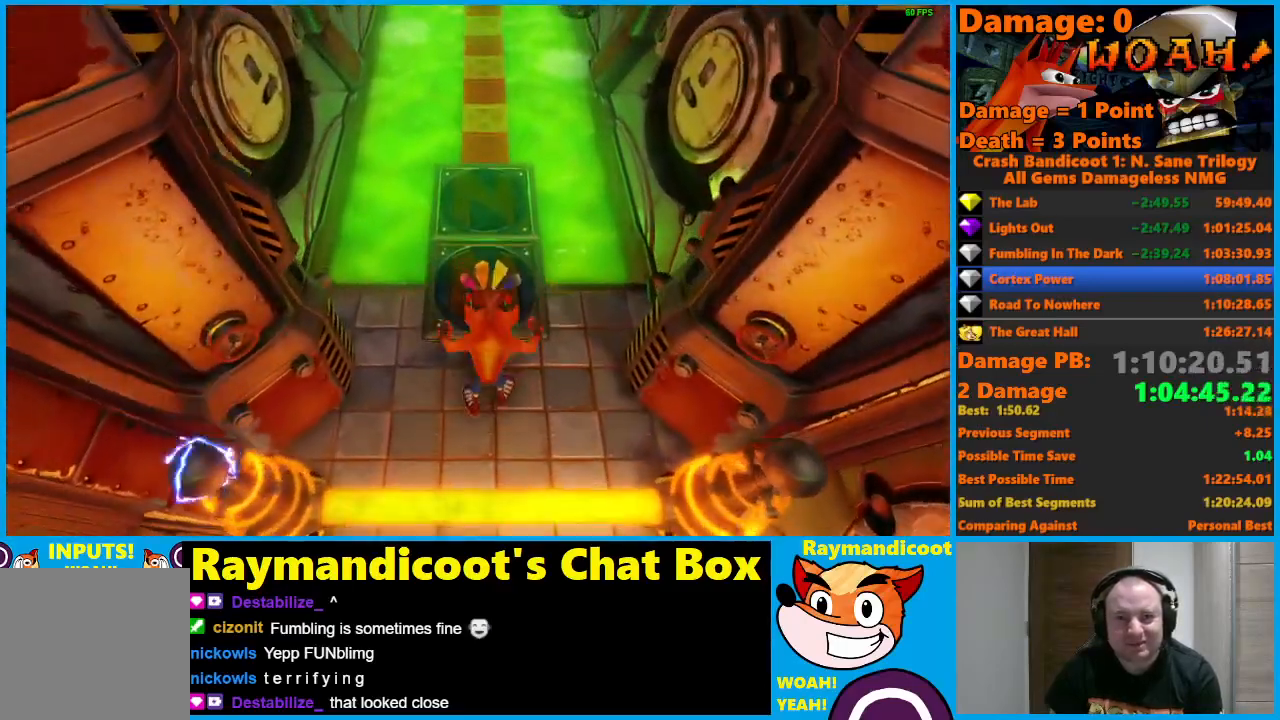
{"buttons": [], "left_stick": "center", "right_stick": "center", "events": [[117, "left_stick", "up"], [450, "left_stick", "center"]]}
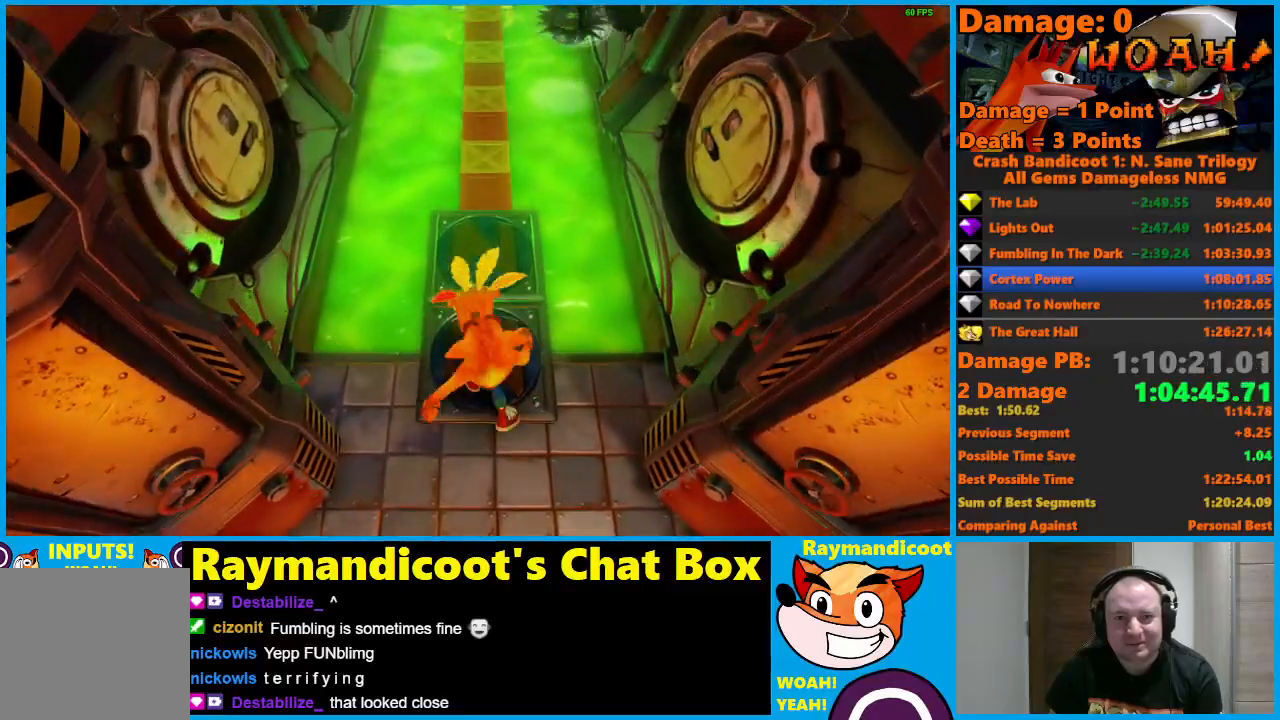
{"buttons": [], "left_stick": "up", "right_stick": "center", "events": [[150, "left_stick", "up"]]}
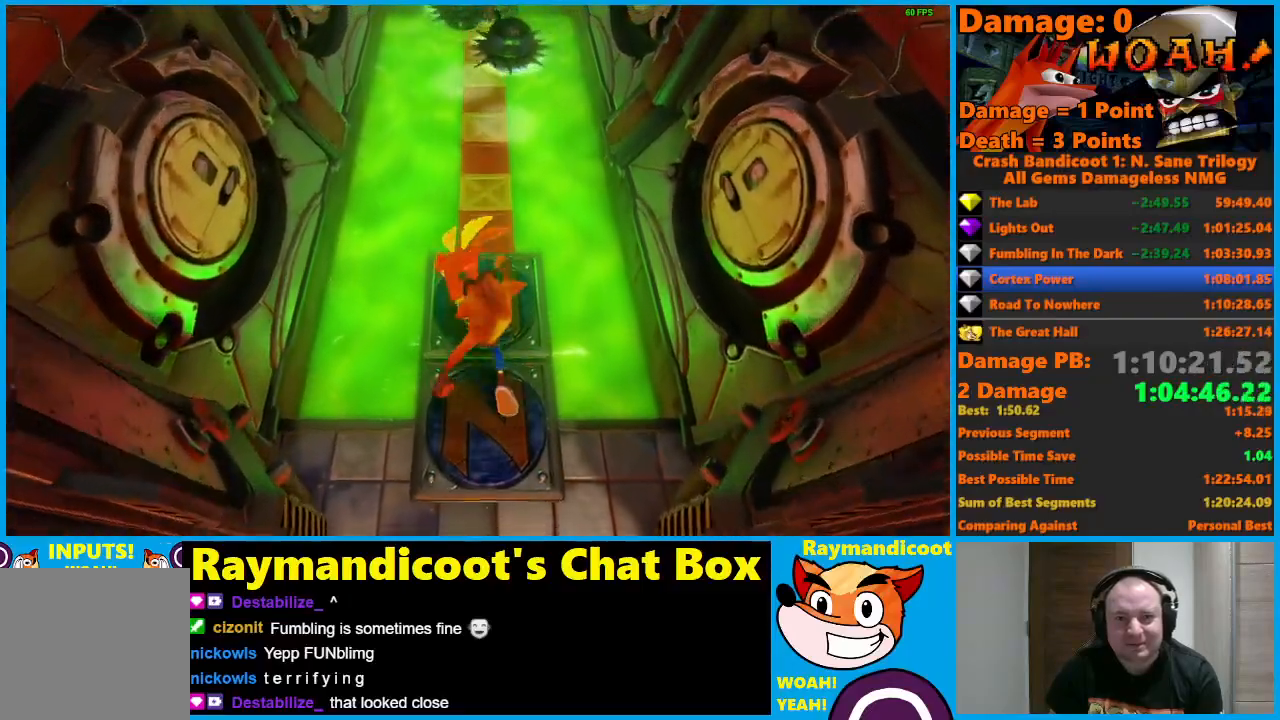
{"buttons": ["A"], "left_stick": "up", "right_stick": "center", "events": [[217, "A", "down"]]}
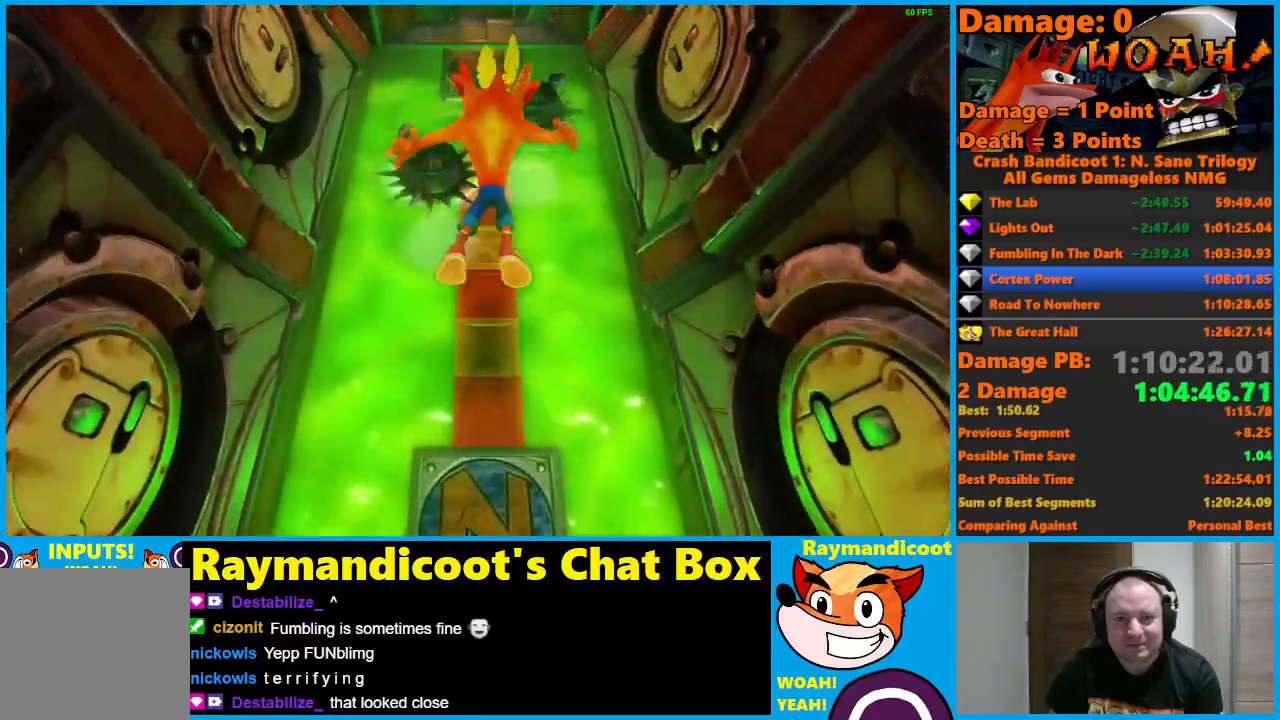
{"buttons": [], "left_stick": "up", "right_stick": "center", "events": [[250, "A", "up"]]}
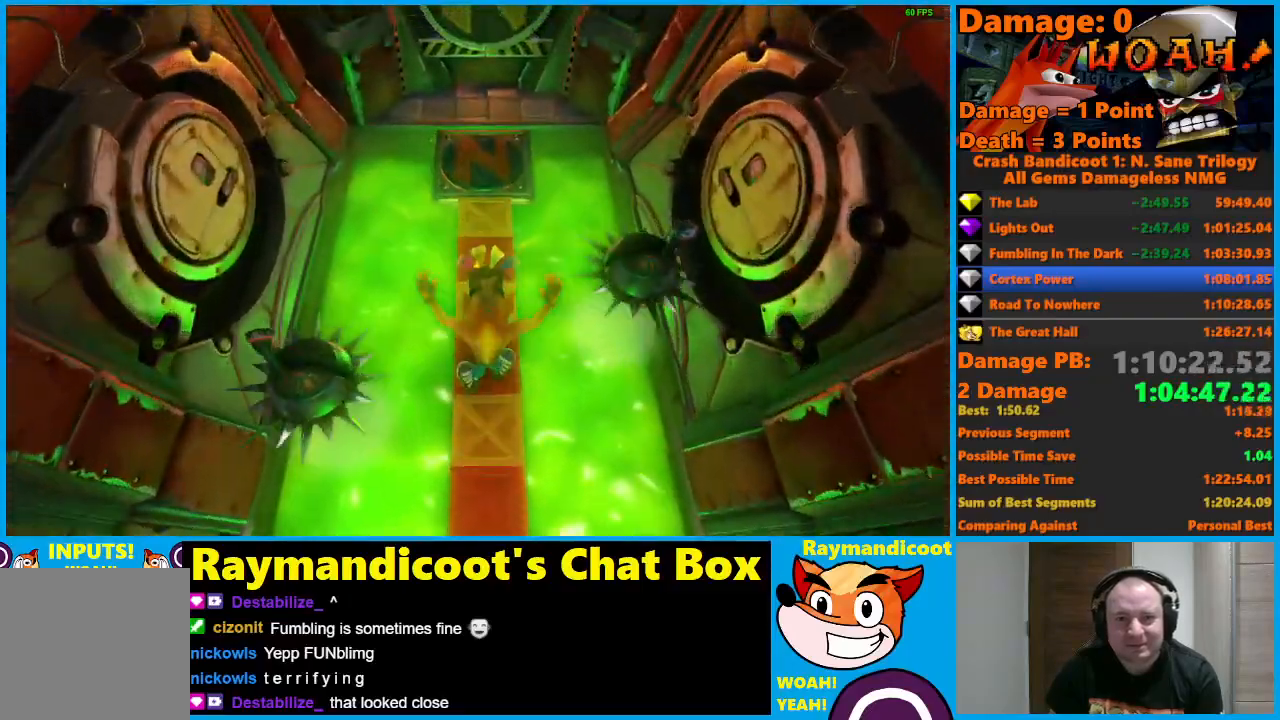
{"buttons": [], "left_stick": "up", "right_stick": "center", "events": [[133, "A", "down"], [500, "A", "up"]]}
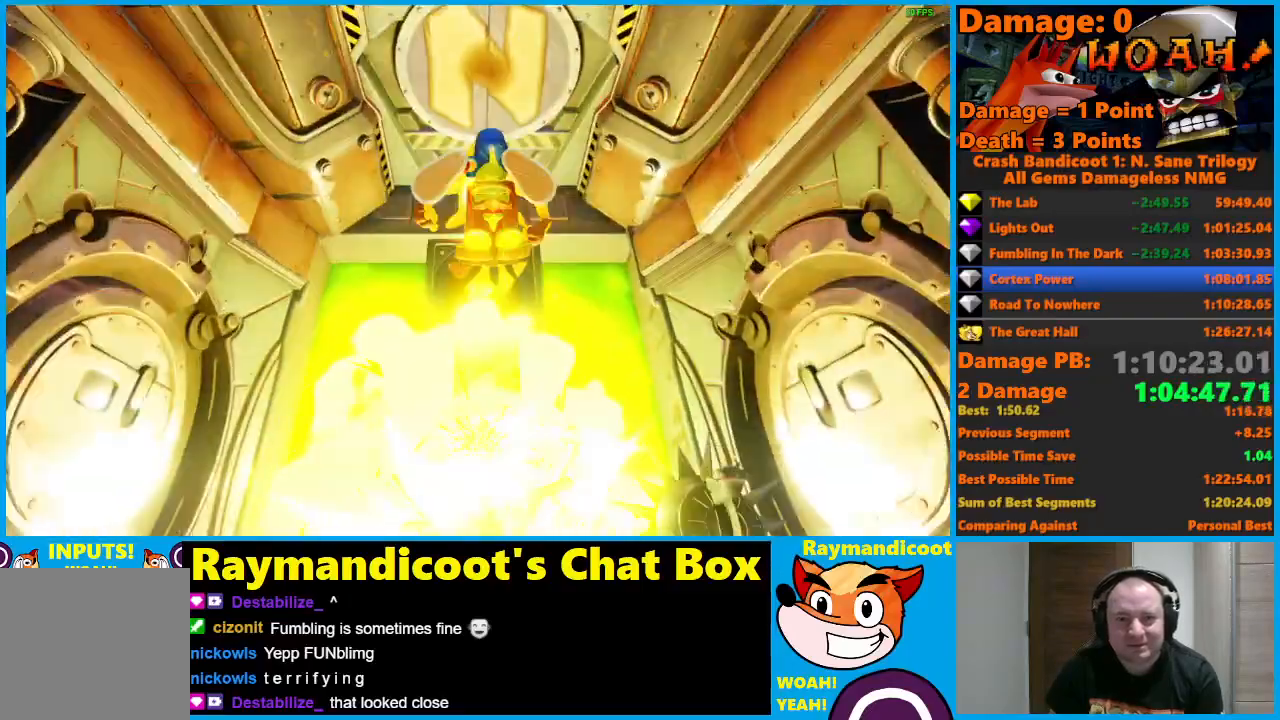
{"buttons": [], "left_stick": "up", "right_stick": "center", "events": [[100, "Y", "down"], [217, "Y", "up"]]}
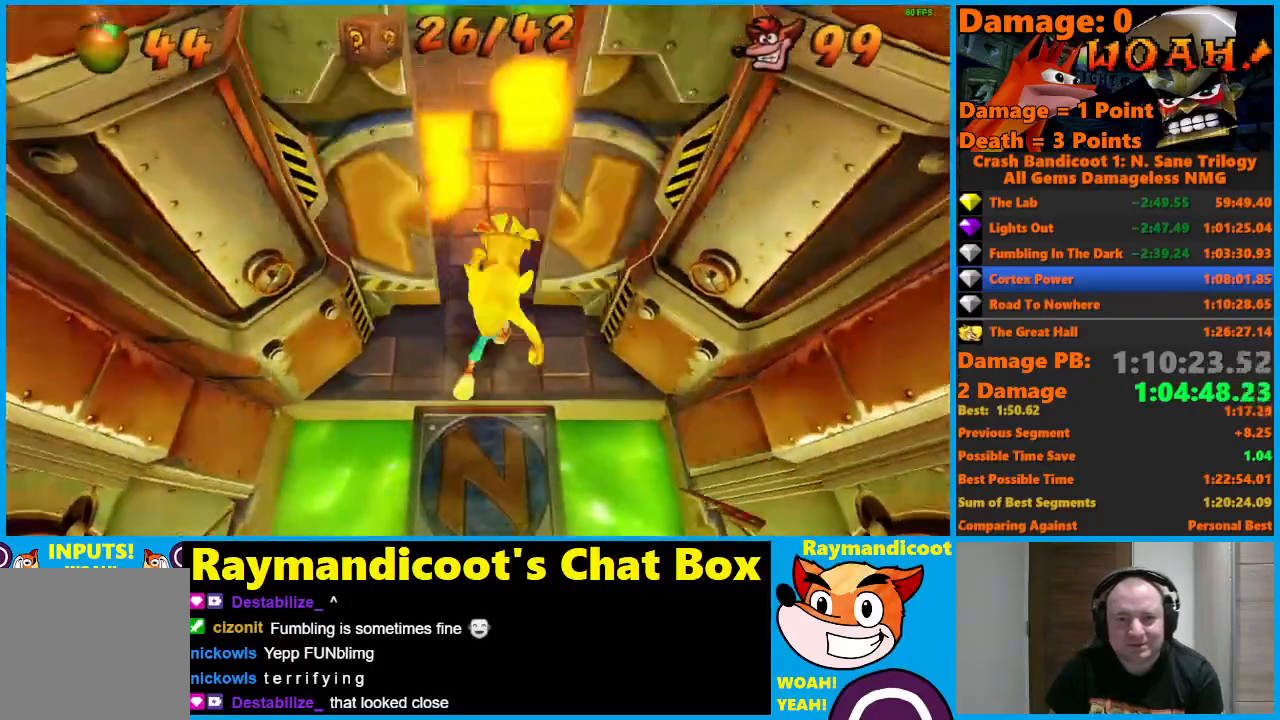
{"buttons": ["A", "X"], "left_stick": "up-left", "right_stick": "center", "events": [[250, "A", "down"], [333, "left_stick", "up-left"], [400, "X", "down"]]}
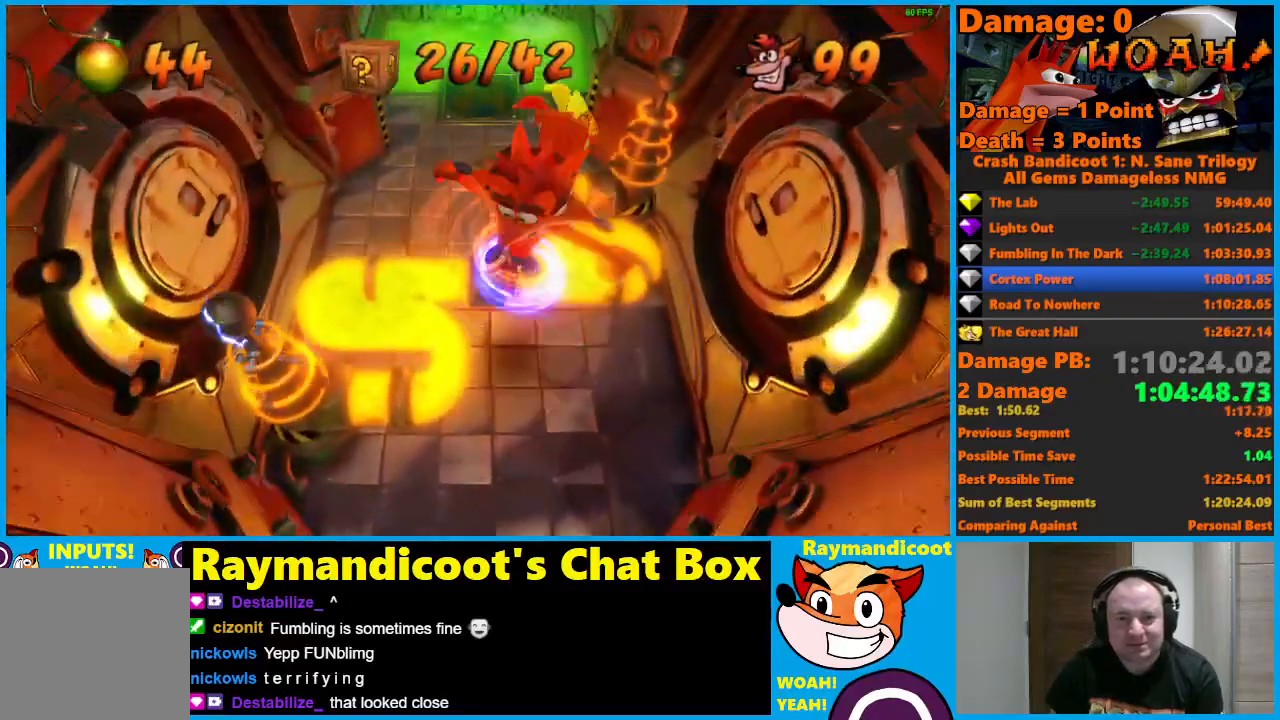
{"buttons": [], "left_stick": "up", "right_stick": "center", "events": [[183, "X", "up"], [250, "A", "up"], [250, "left_stick", "up"]]}
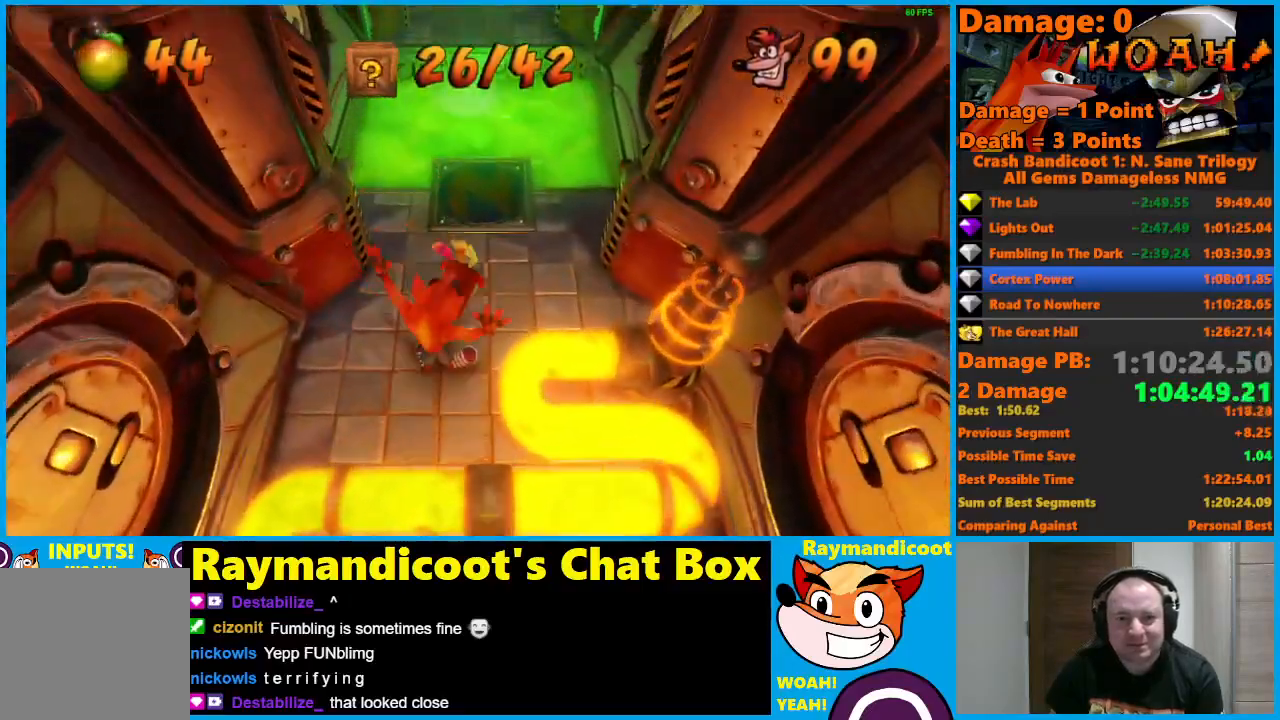
{"buttons": [], "left_stick": "up", "right_stick": "center", "events": [[100, "X", "down"], [233, "X", "up"]]}
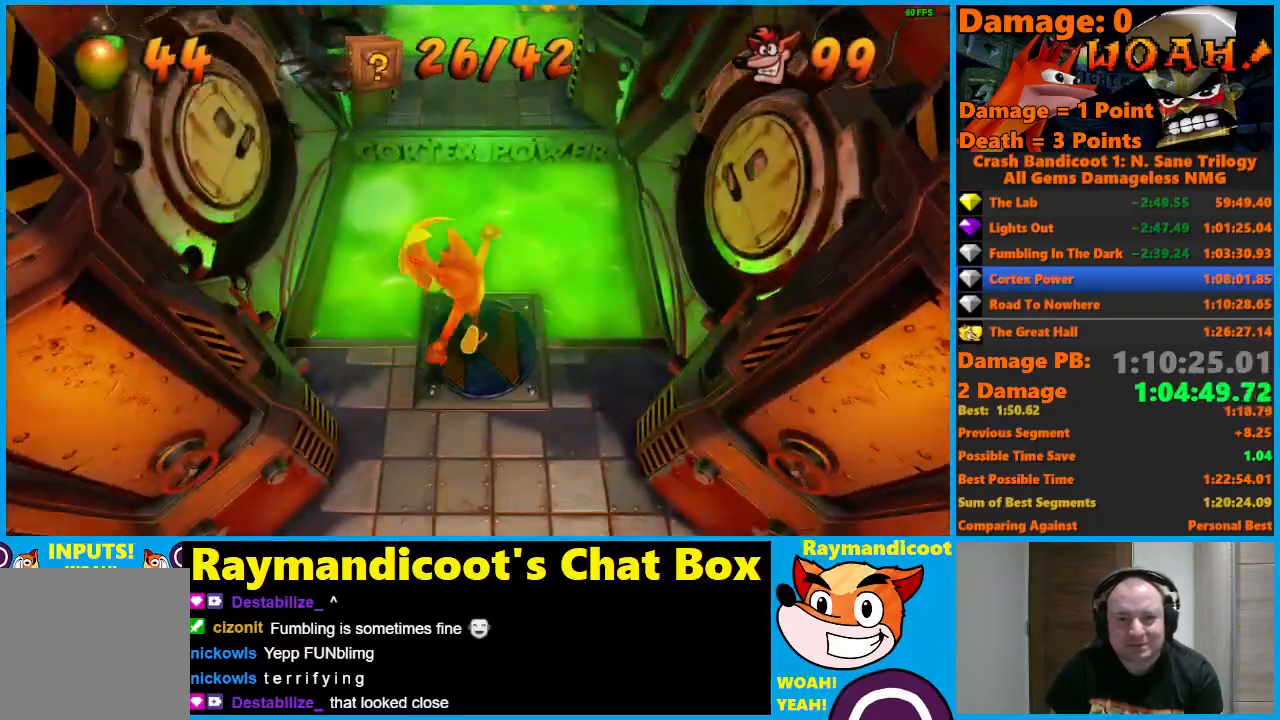
{"buttons": ["A", "X"], "left_stick": "up", "right_stick": "center", "events": [[117, "A", "down"], [200, "X", "down"]]}
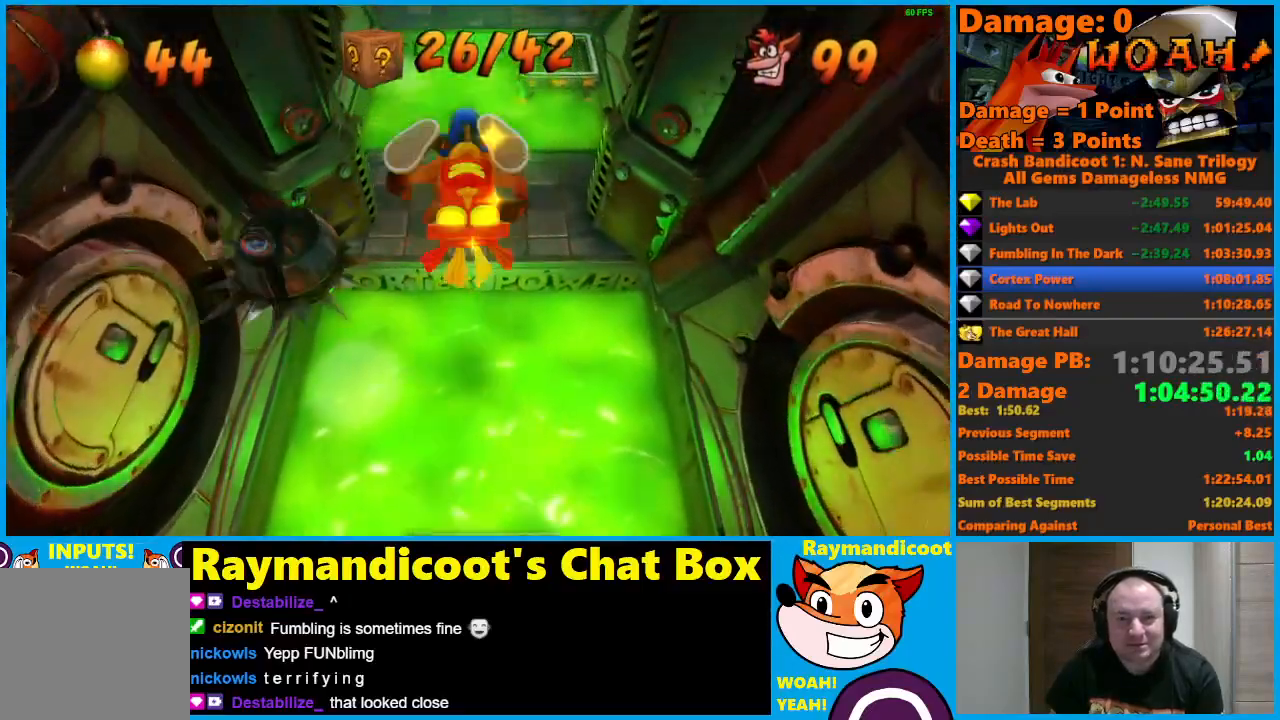
{"buttons": [], "left_stick": "up", "right_stick": "center", "events": [[150, "X", "up"], [167, "A", "up"]]}
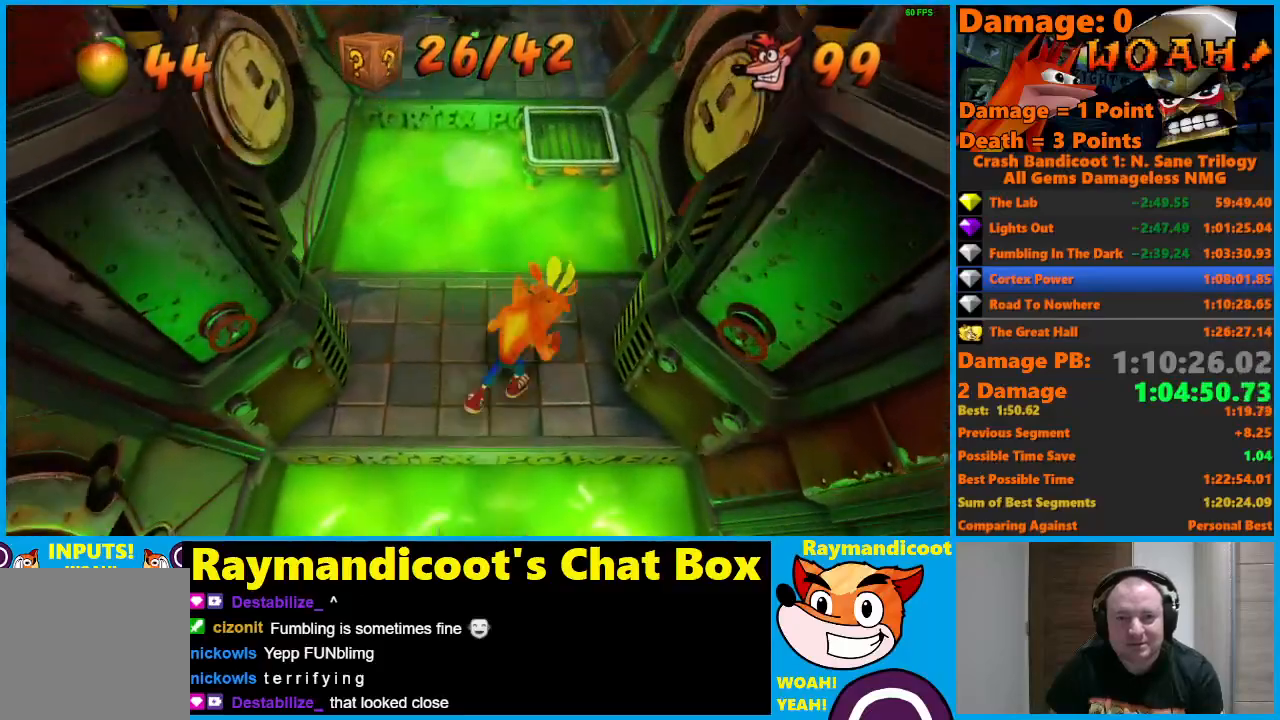
{"buttons": ["A", "X"], "left_stick": "up", "right_stick": "center", "events": [[167, "A", "down"], [267, "X", "down"]]}
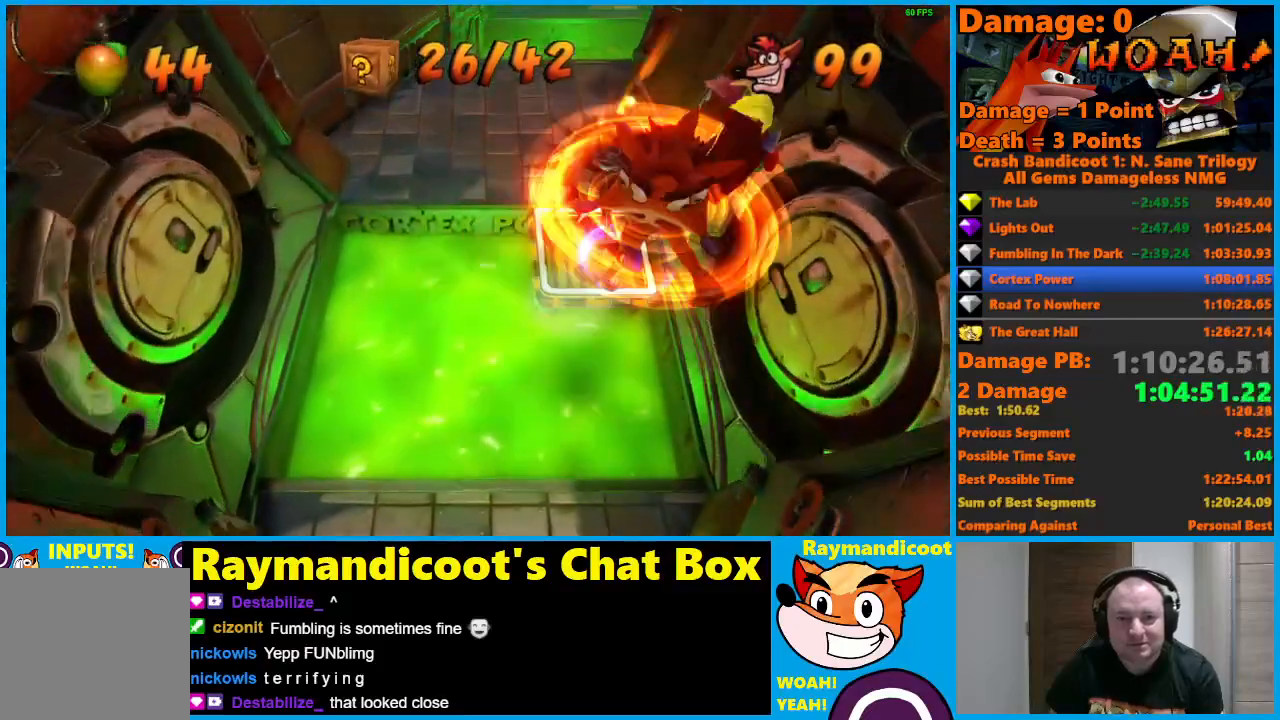
{"buttons": ["X"], "left_stick": "up", "right_stick": "center", "events": [[67, "X", "up"], [100, "A", "up"], [467, "X", "down"]]}
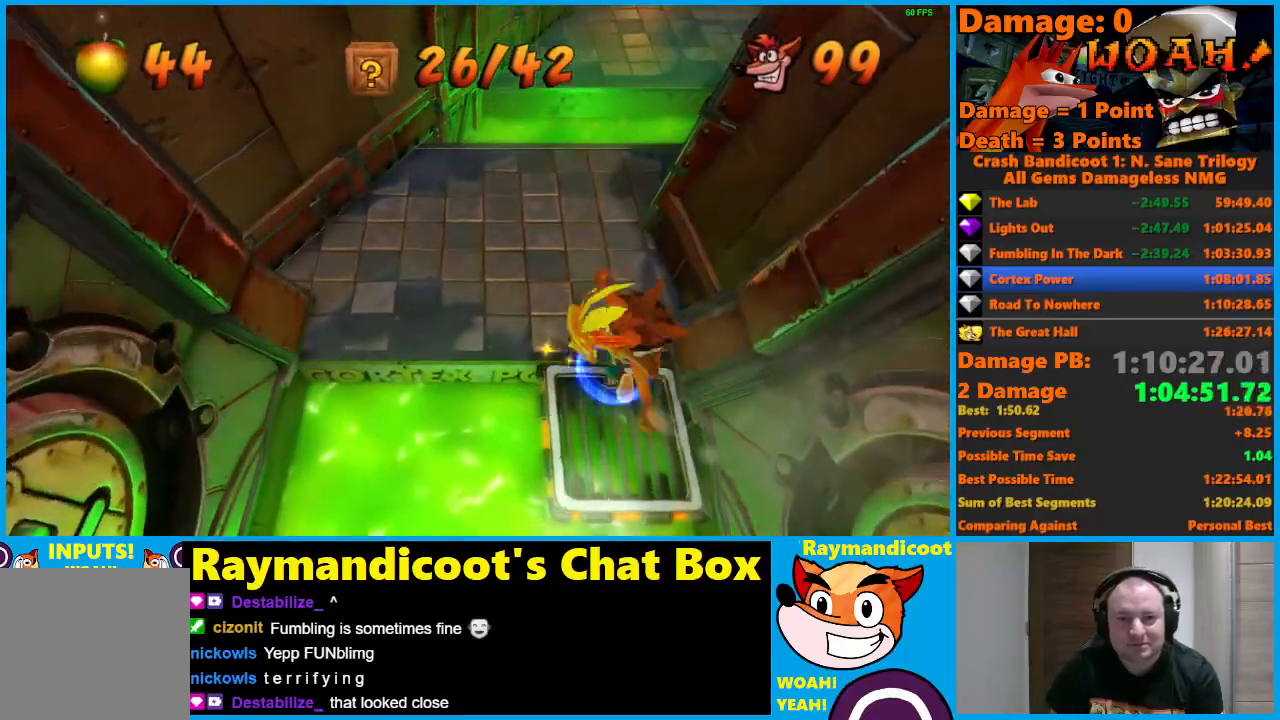
{"buttons": [], "left_stick": "up", "right_stick": "center", "events": [[100, "X", "up"]]}
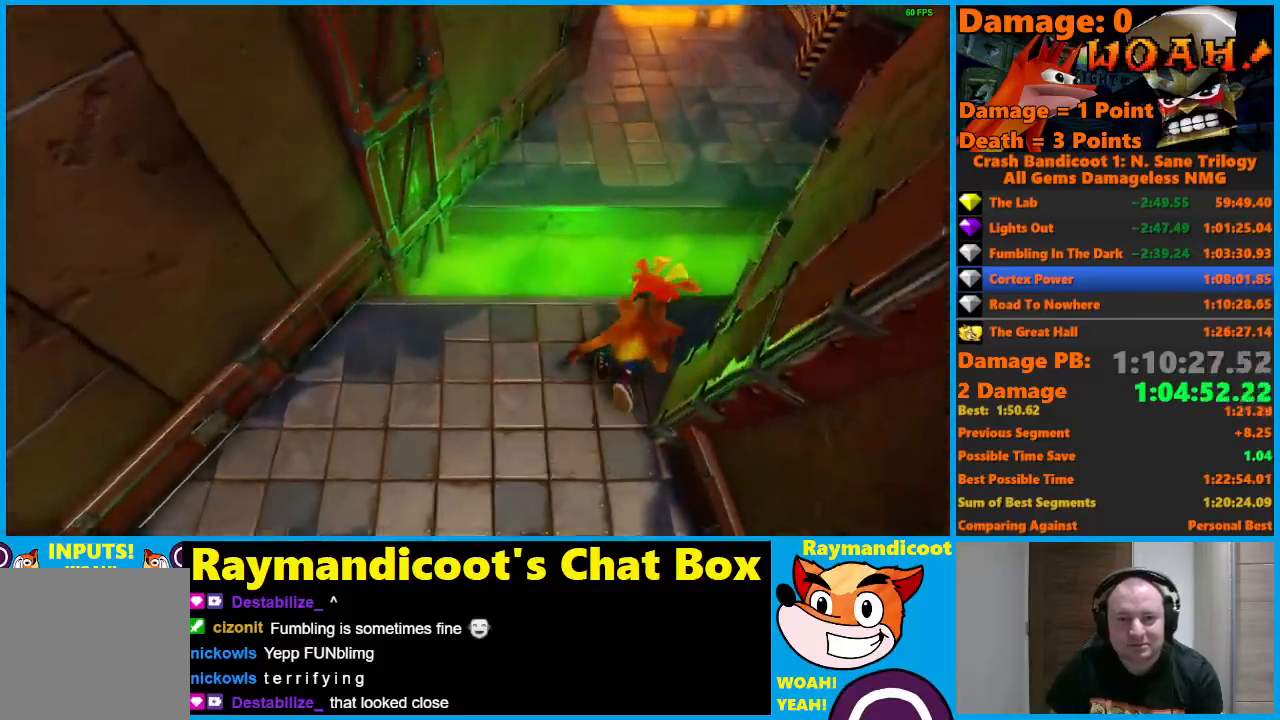
{"buttons": [], "left_stick": "up", "right_stick": "center", "events": [[33, "A", "down"], [133, "X", "down"], [450, "X", "up"], [467, "A", "up"]]}
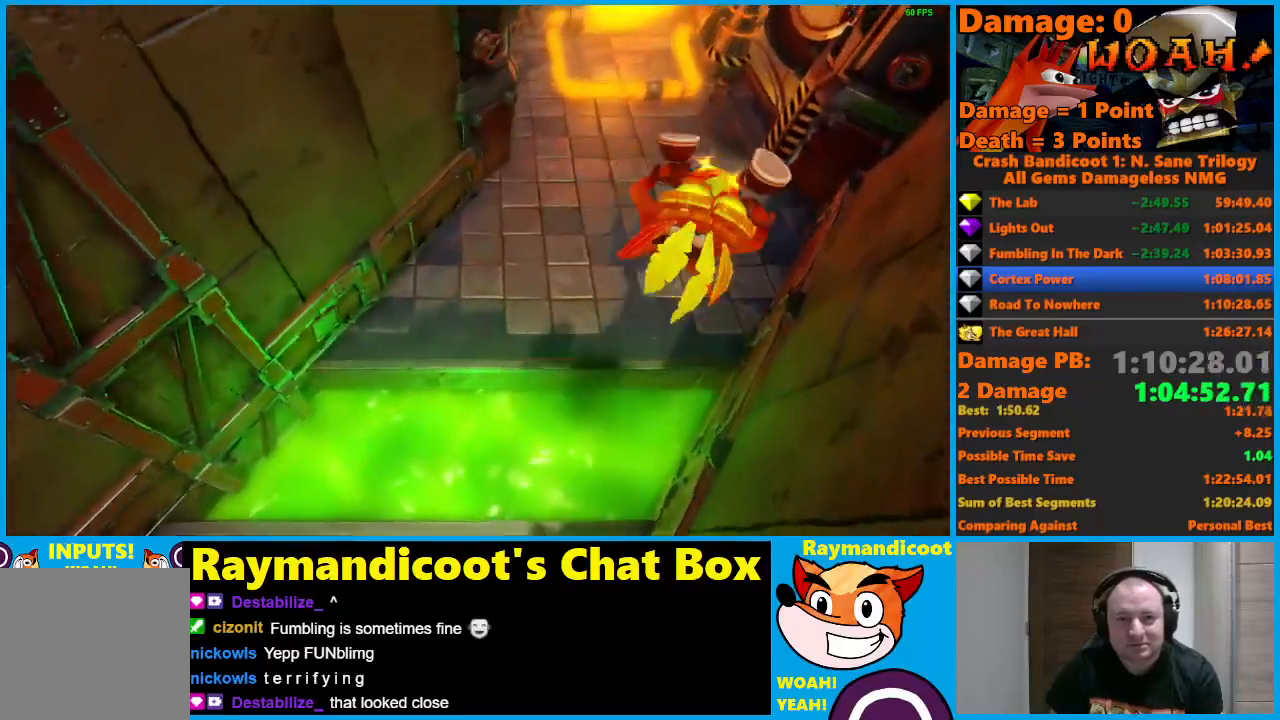
{"buttons": ["A"], "left_stick": "up", "right_stick": "center", "events": [[500, "A", "down"]]}
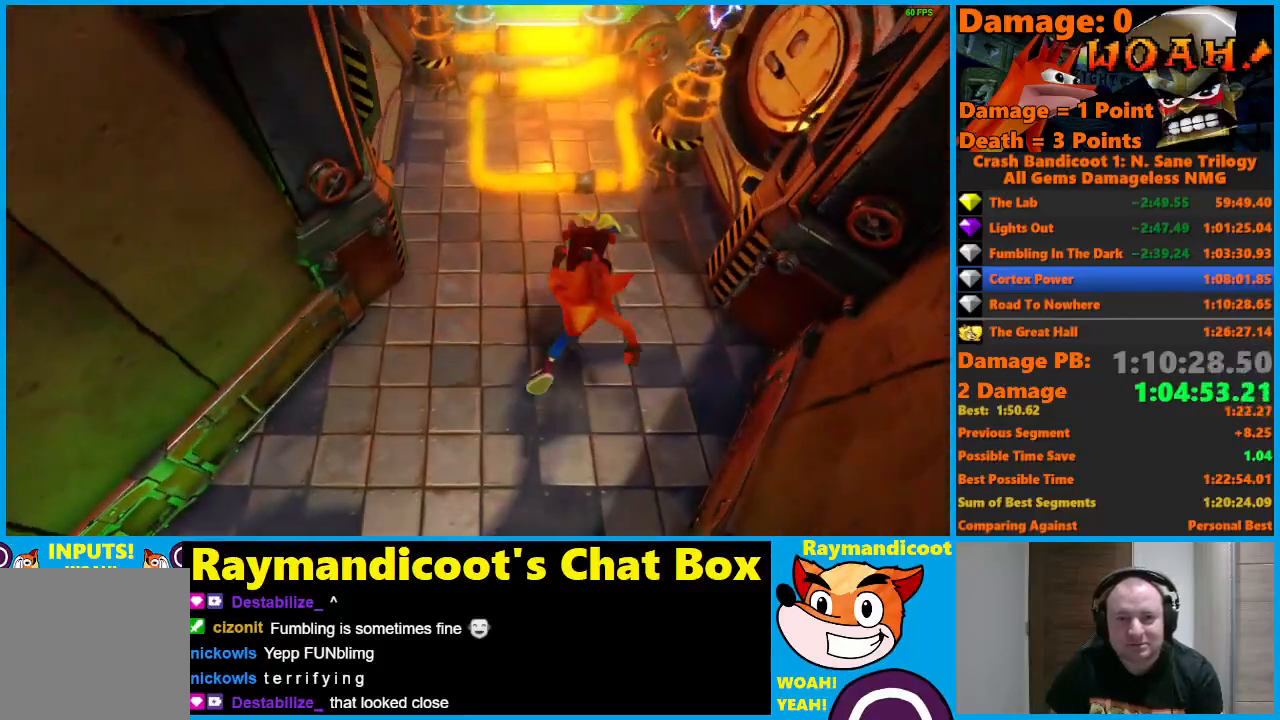
{"buttons": [], "left_stick": "up", "right_stick": "center", "events": [[50, "X", "down"], [400, "X", "up"], [417, "A", "up"]]}
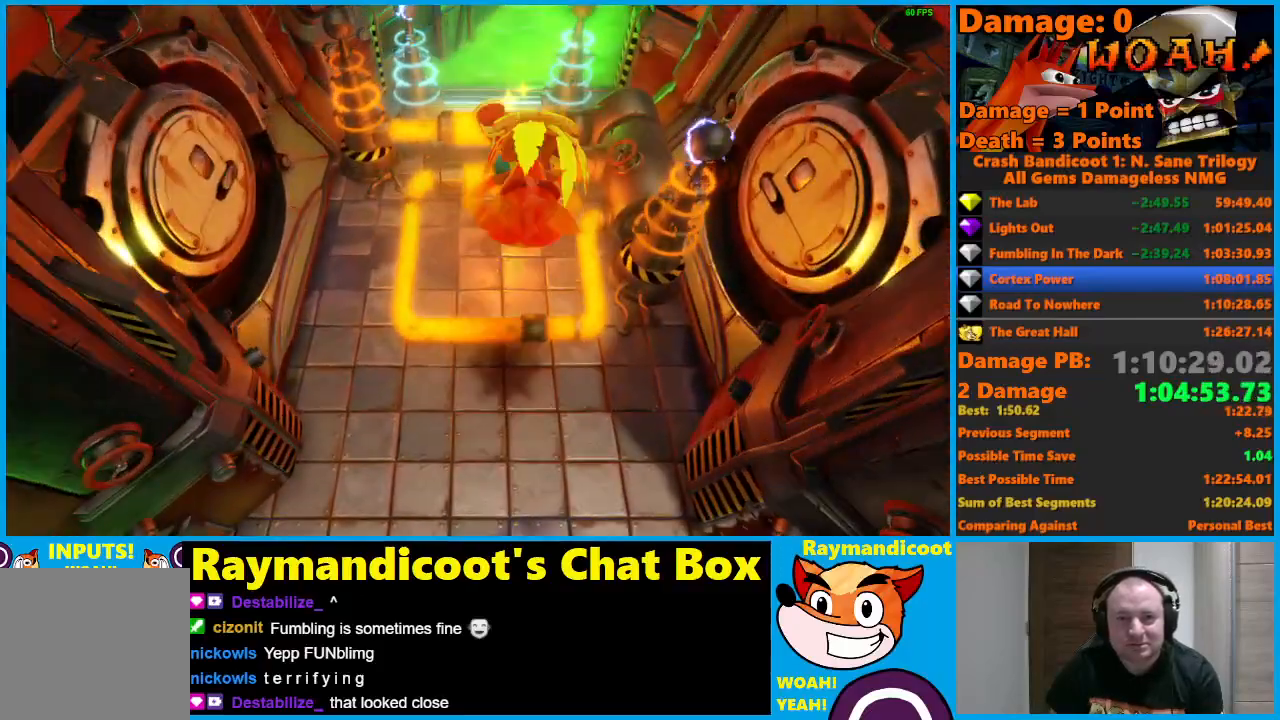
{"buttons": ["A"], "left_stick": "up", "right_stick": "center", "events": [[333, "A", "down"]]}
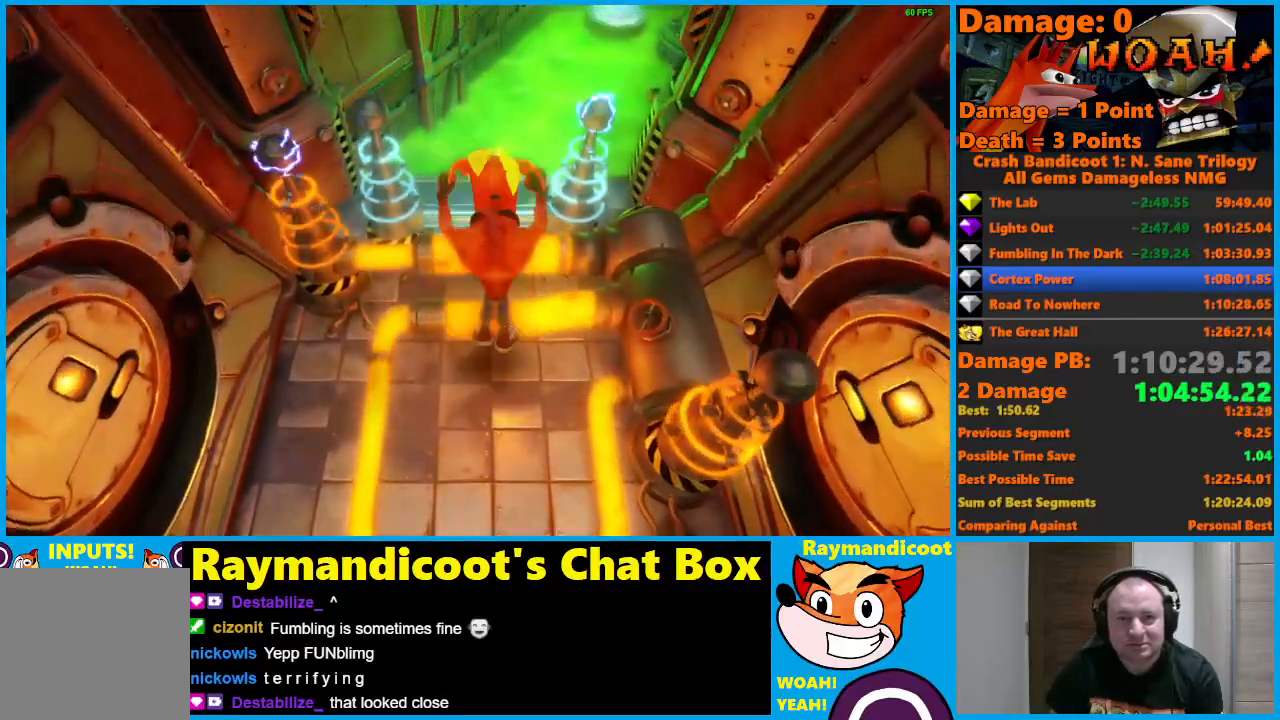
{"buttons": [], "left_stick": "up-right", "right_stick": "center", "events": [[383, "A", "up"], [383, "left_stick", "up-right"]]}
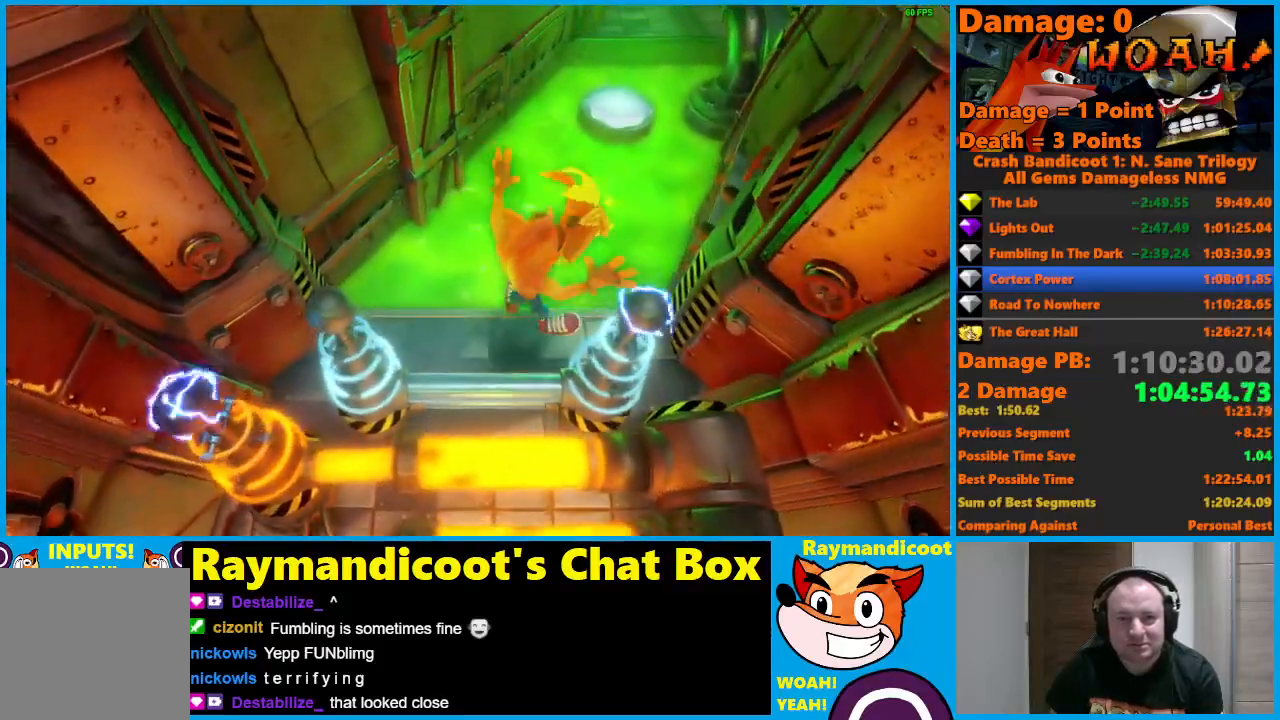
{"buttons": [], "left_stick": "center", "right_stick": "center", "events": [[17, "left_stick", "center"]]}
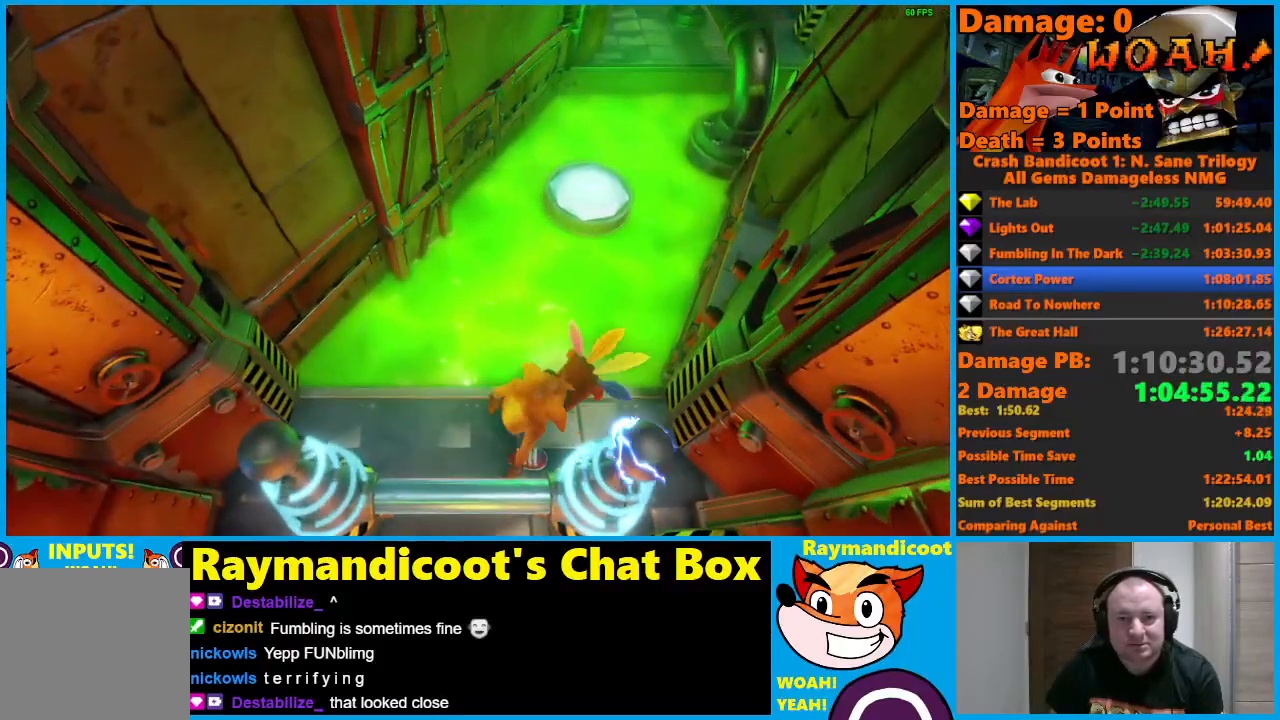
{"buttons": [], "left_stick": "center", "right_stick": "center", "events": []}
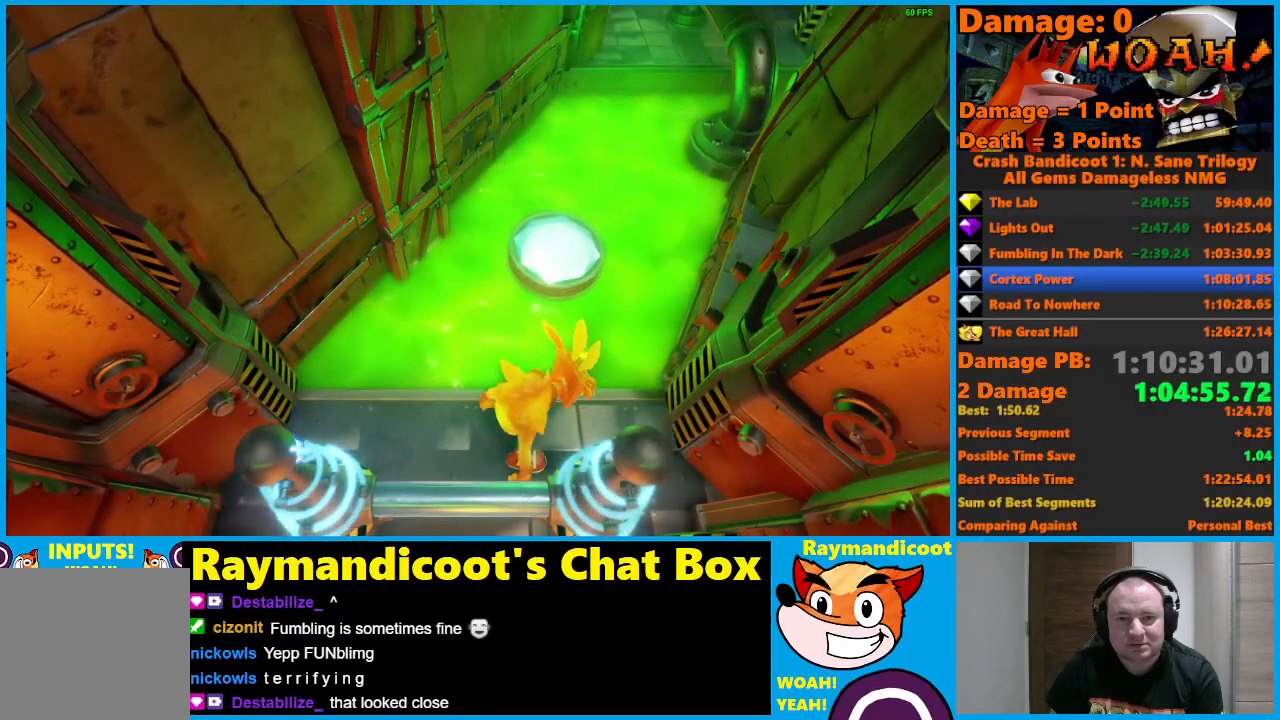
{"buttons": [], "left_stick": "up", "right_stick": "center", "events": [[450, "left_stick", "up"]]}
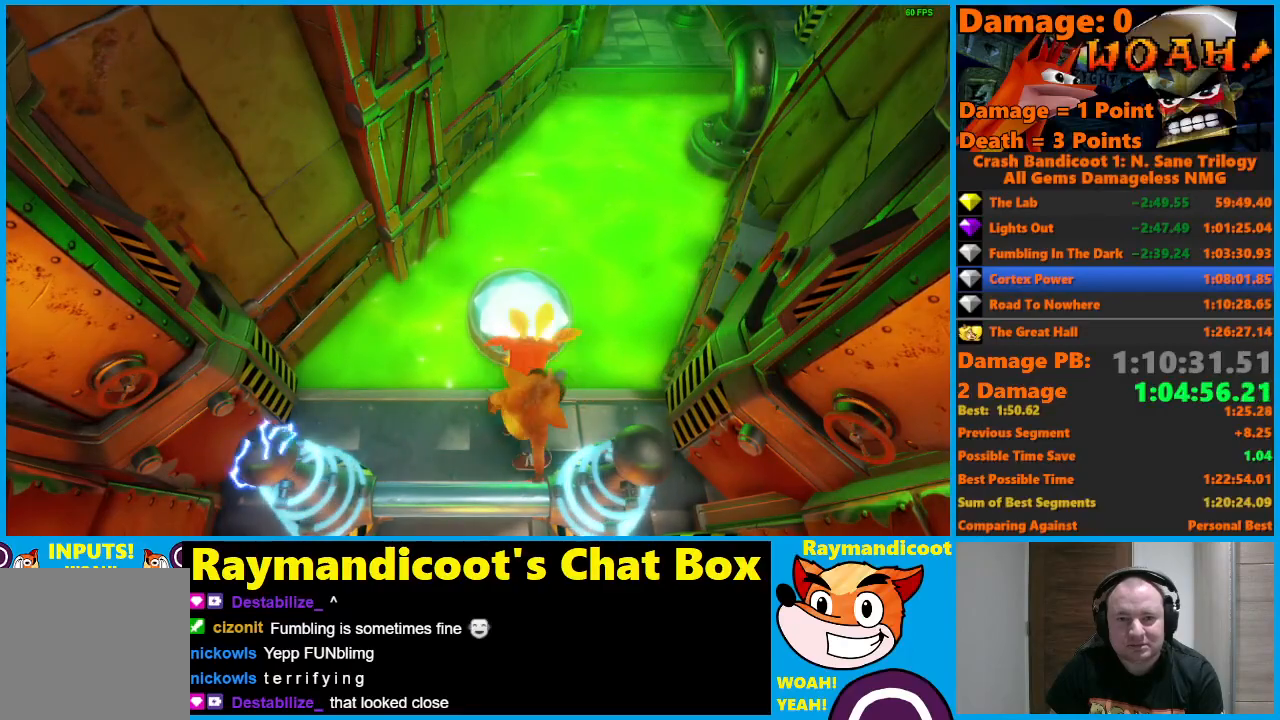
{"buttons": [], "left_stick": "center", "right_stick": "center", "events": [[17, "X", "down"], [133, "X", "up"], [317, "left_stick", "center"]]}
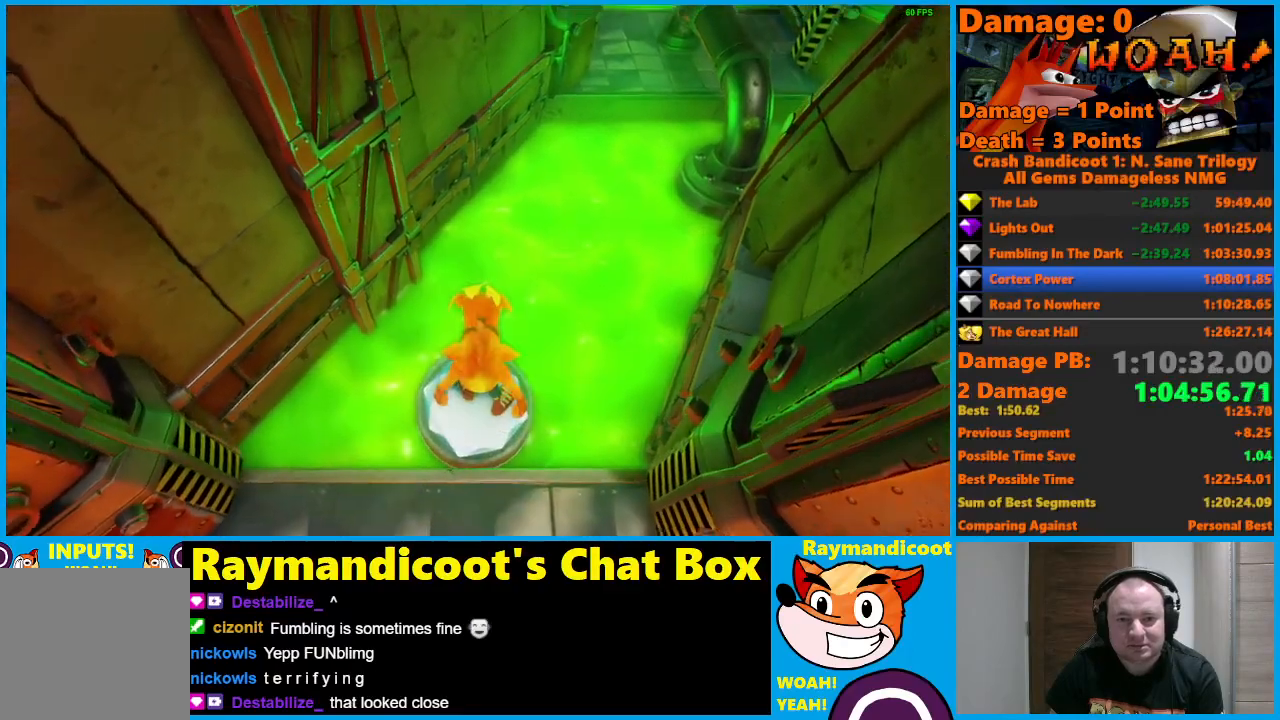
{"buttons": [], "left_stick": "center", "right_stick": "center", "events": []}